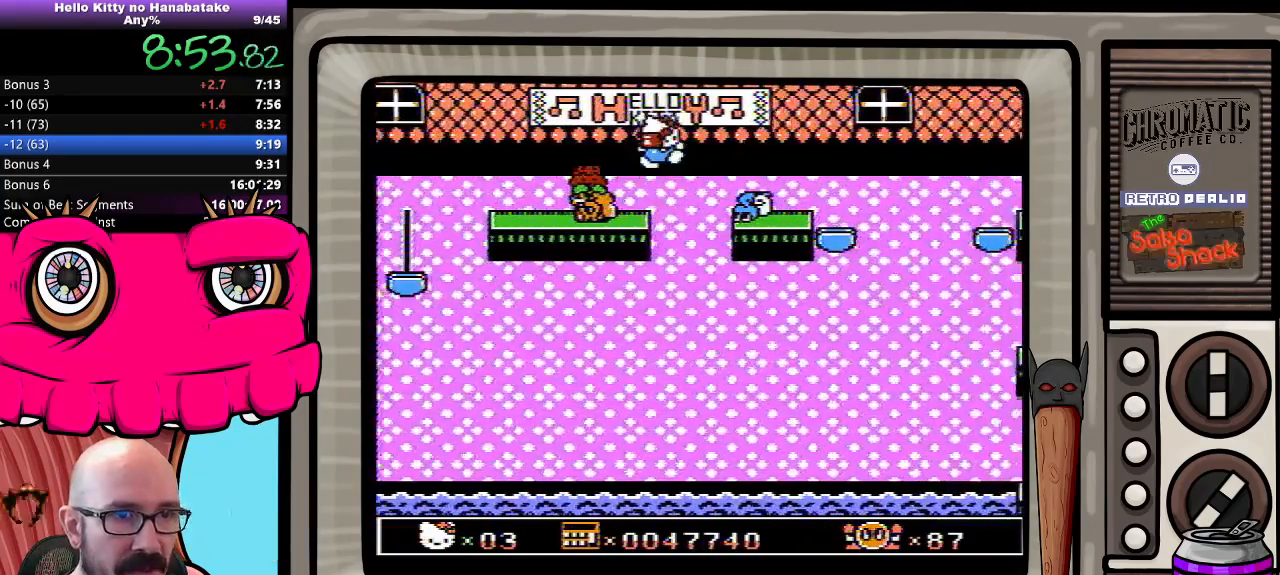
Gameplay with a controller (Nintendo layout); each line is a JSON object with the inputs held at the frame after it. "events" lists button and stick changes between this image and that frame as [ms after this image, input, new state], when the widget could be followed in between. Not read: L3 R3.
{"buttons": ["DPAD_RIGHT"], "events": [[167, "A", "up"]]}
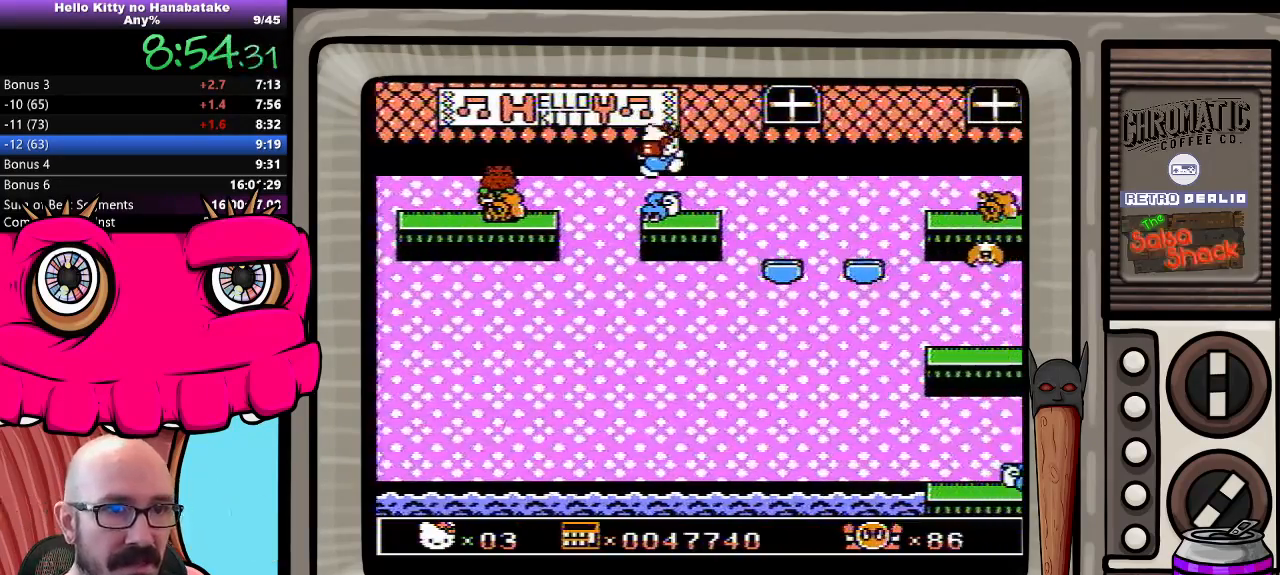
{"buttons": ["A", "DPAD_RIGHT"], "events": [[183, "A", "down"]]}
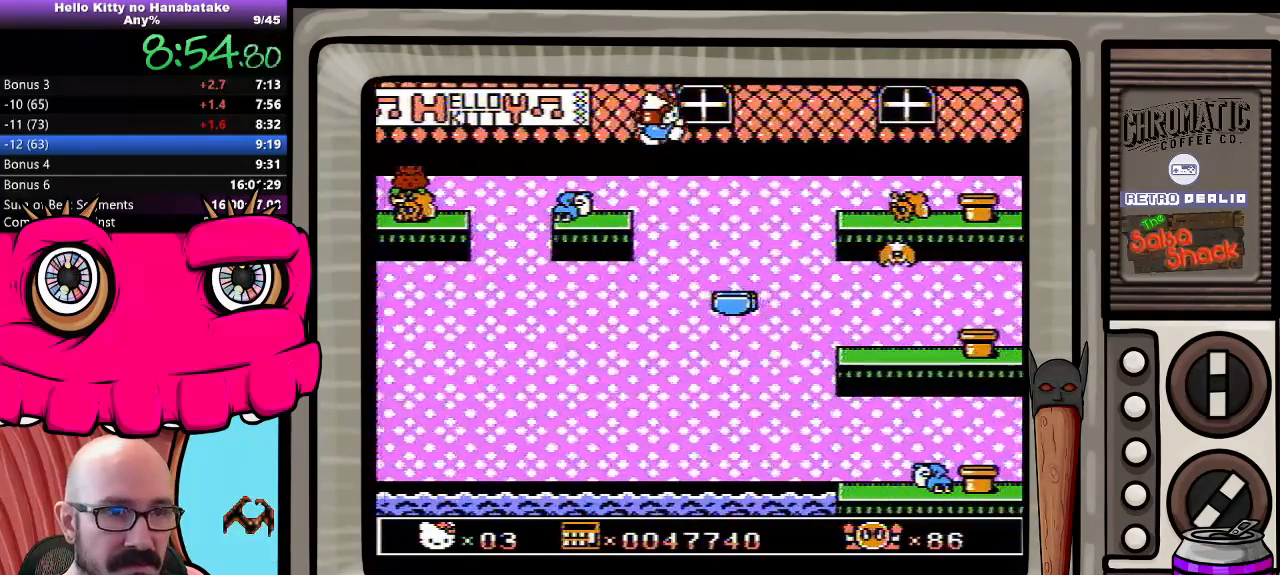
{"buttons": ["DPAD_RIGHT"], "events": [[17, "A", "up"]]}
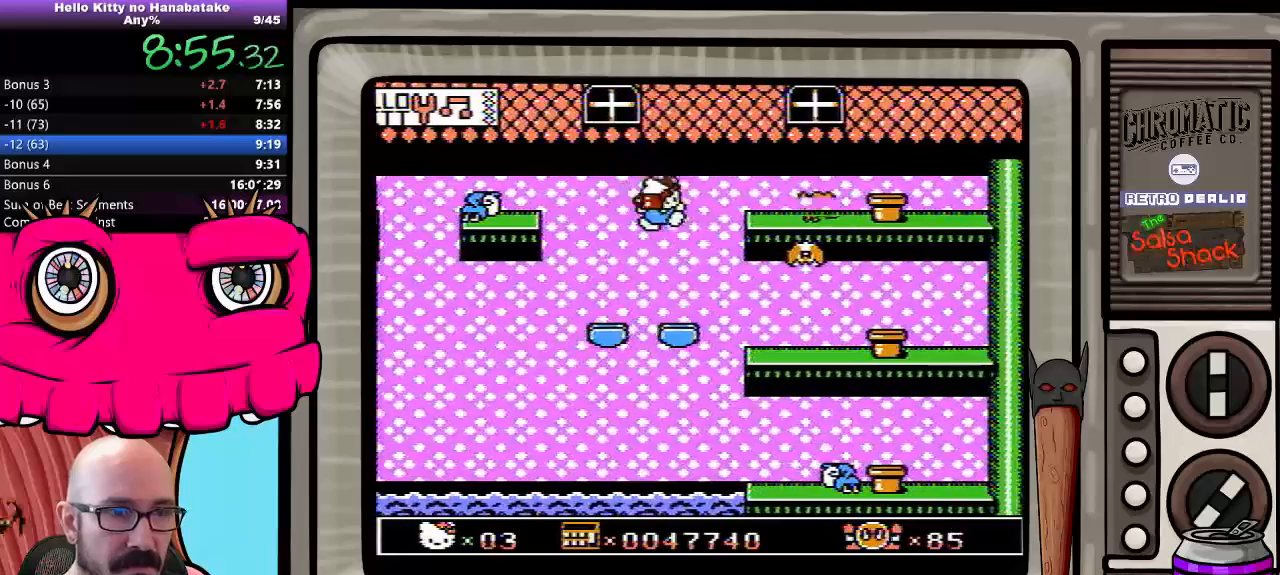
{"buttons": [], "events": [[133, "DPAD_RIGHT", "up"]]}
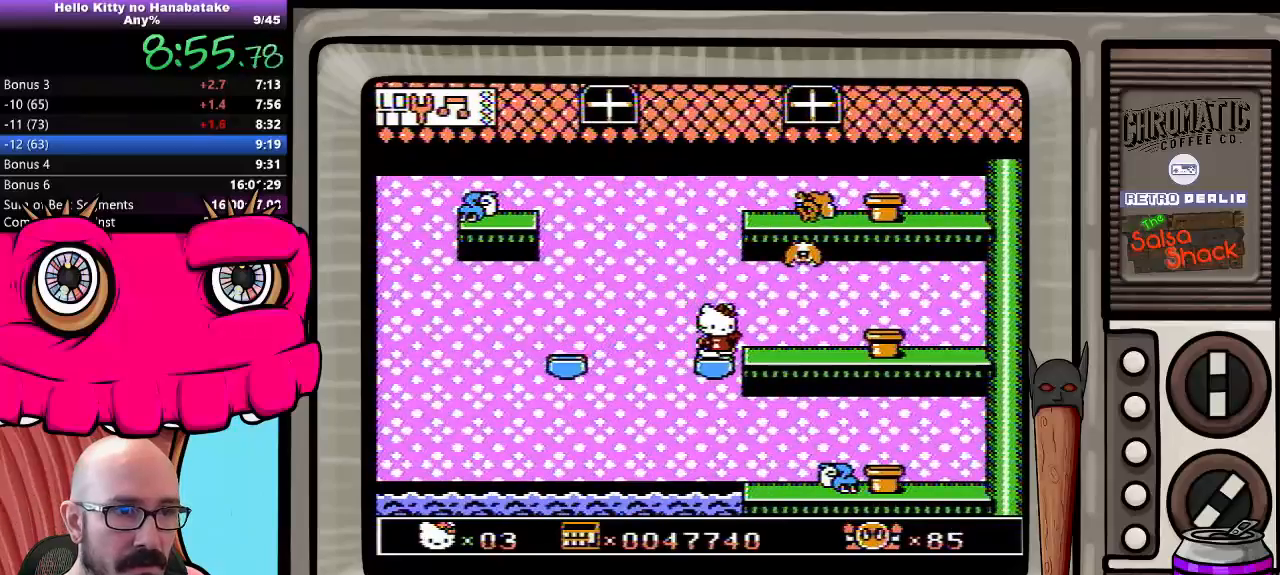
{"buttons": [], "events": []}
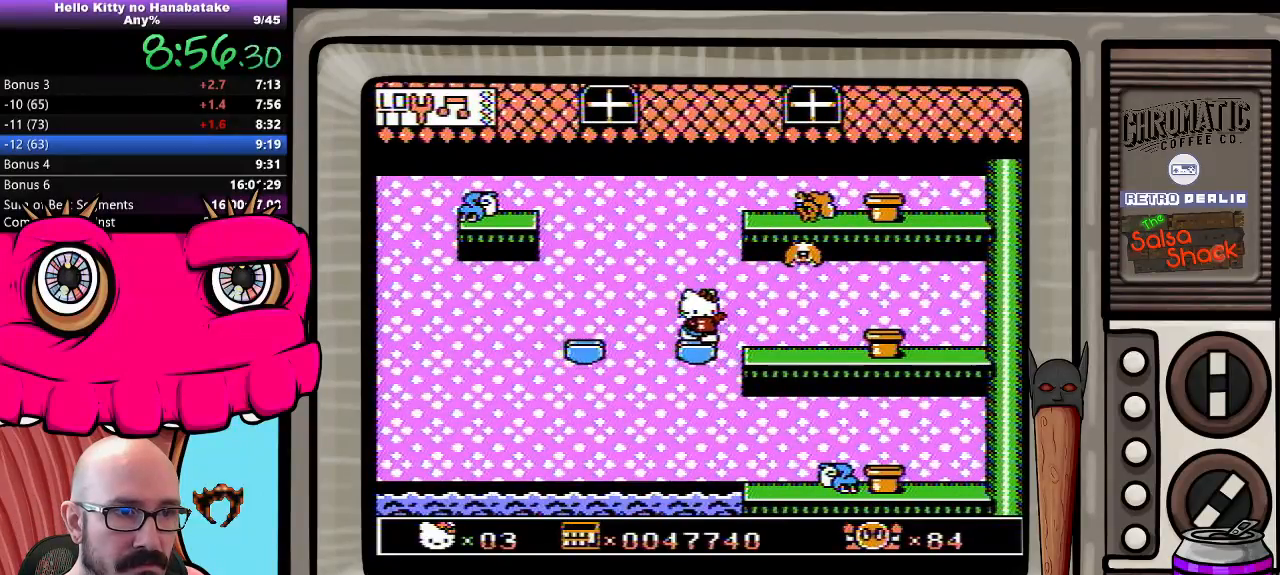
{"buttons": [], "events": []}
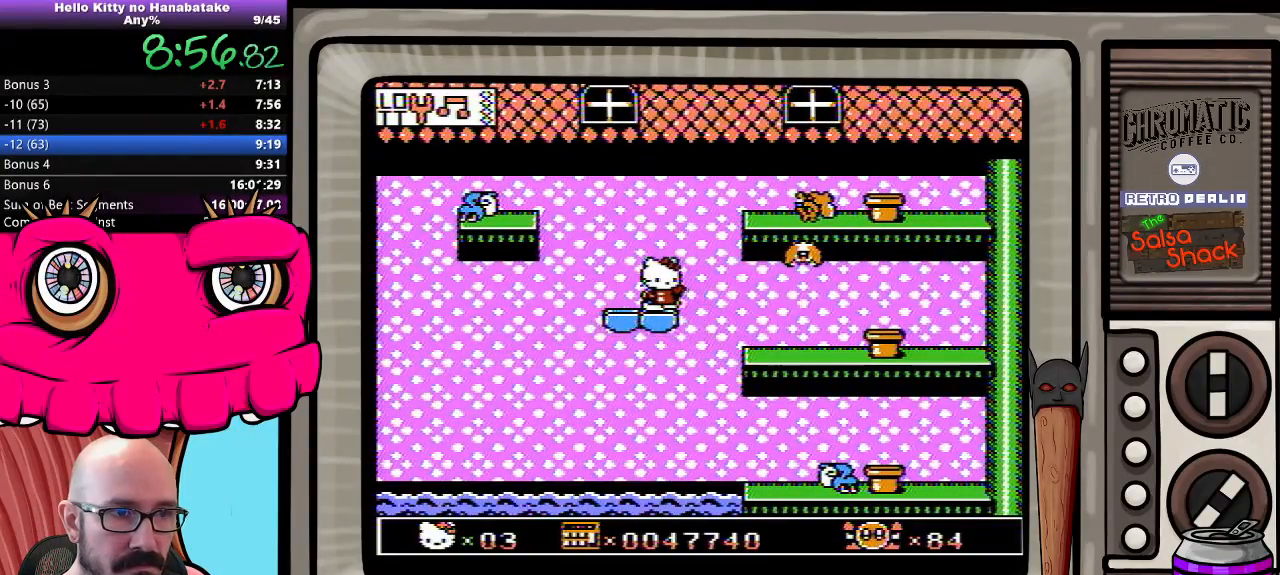
{"buttons": [], "events": [[233, "DPAD_RIGHT", "down"], [400, "DPAD_RIGHT", "up"]]}
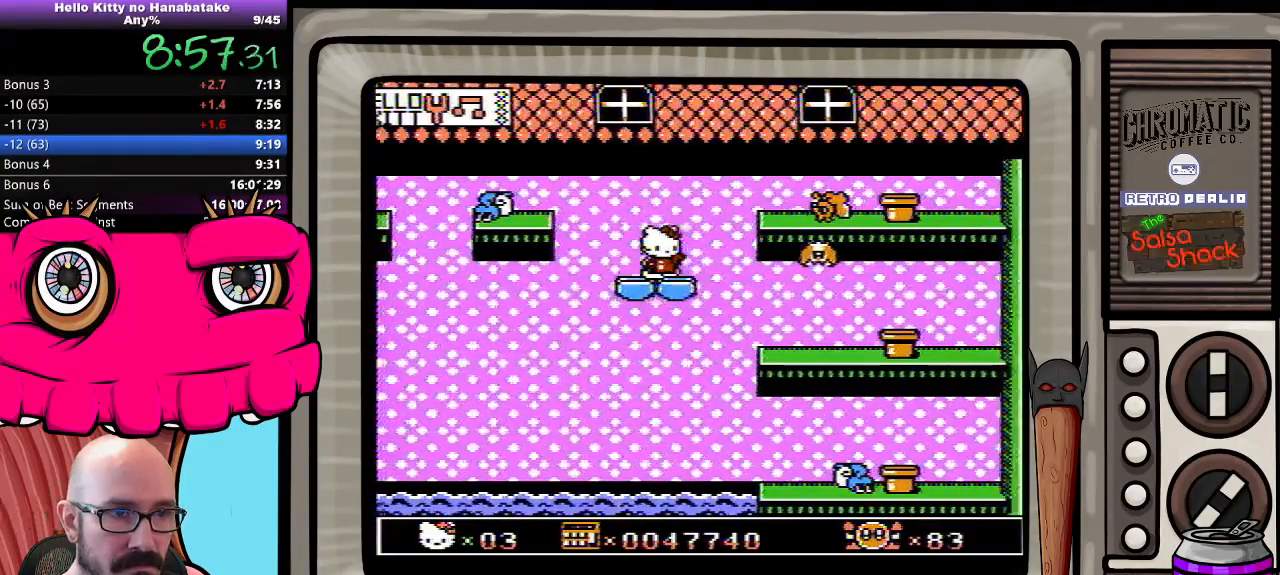
{"buttons": ["A", "DPAD_DOWN", "DPAD_RIGHT"], "events": [[67, "DPAD_RIGHT", "down"], [150, "DPAD_DOWN", "down"], [167, "A", "down"]]}
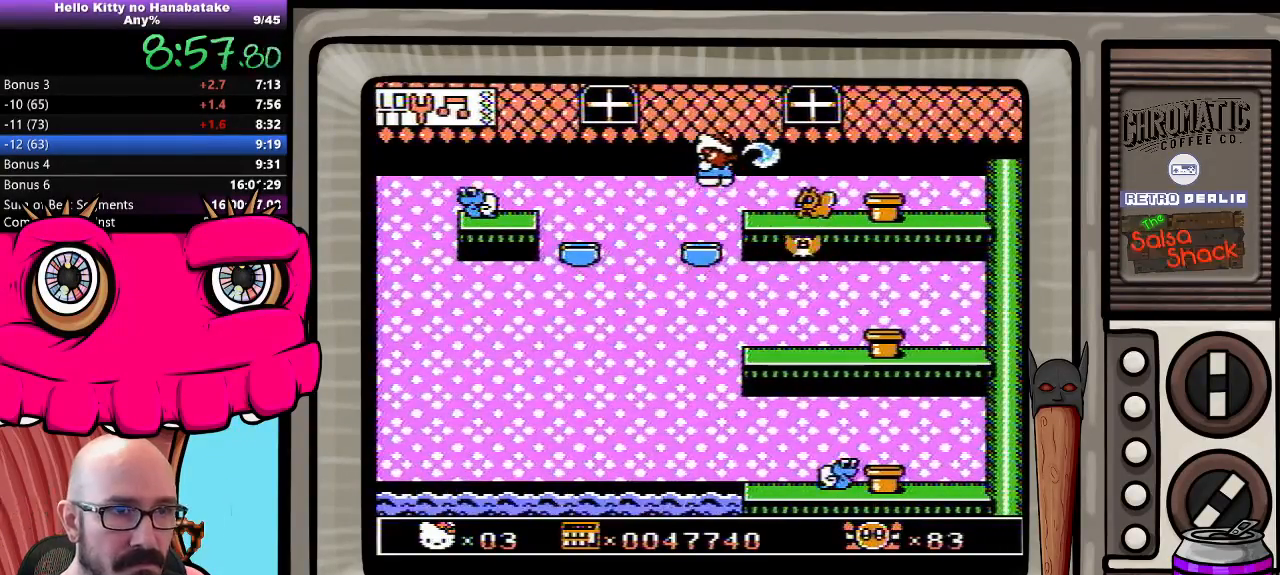
{"buttons": ["DPAD_DOWN", "DPAD_RIGHT"], "events": [[133, "A", "up"]]}
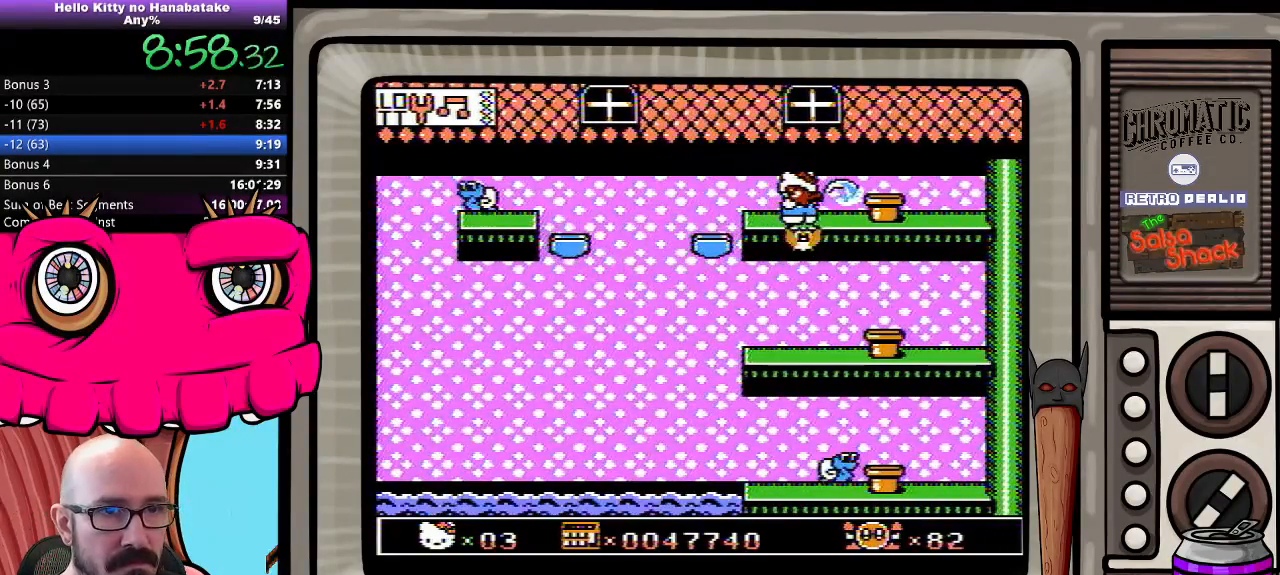
{"buttons": ["DPAD_DOWN", "DPAD_RIGHT"], "events": []}
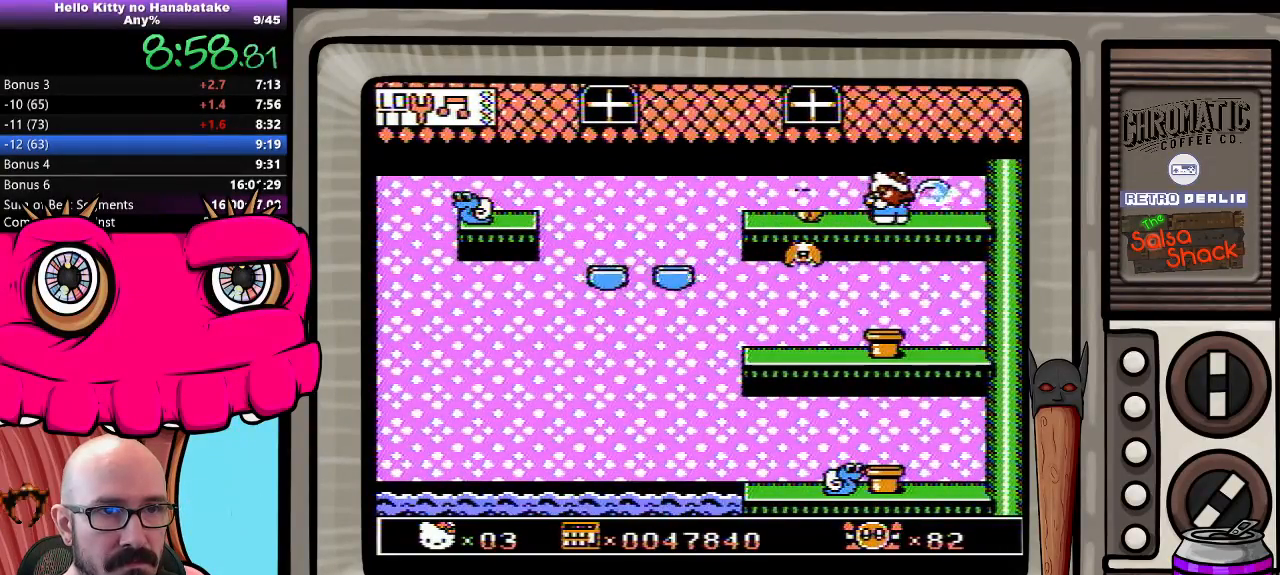
{"buttons": ["DPAD_DOWN"], "events": [[300, "DPAD_RIGHT", "up"], [333, "DPAD_LEFT", "down"], [450, "DPAD_LEFT", "up"]]}
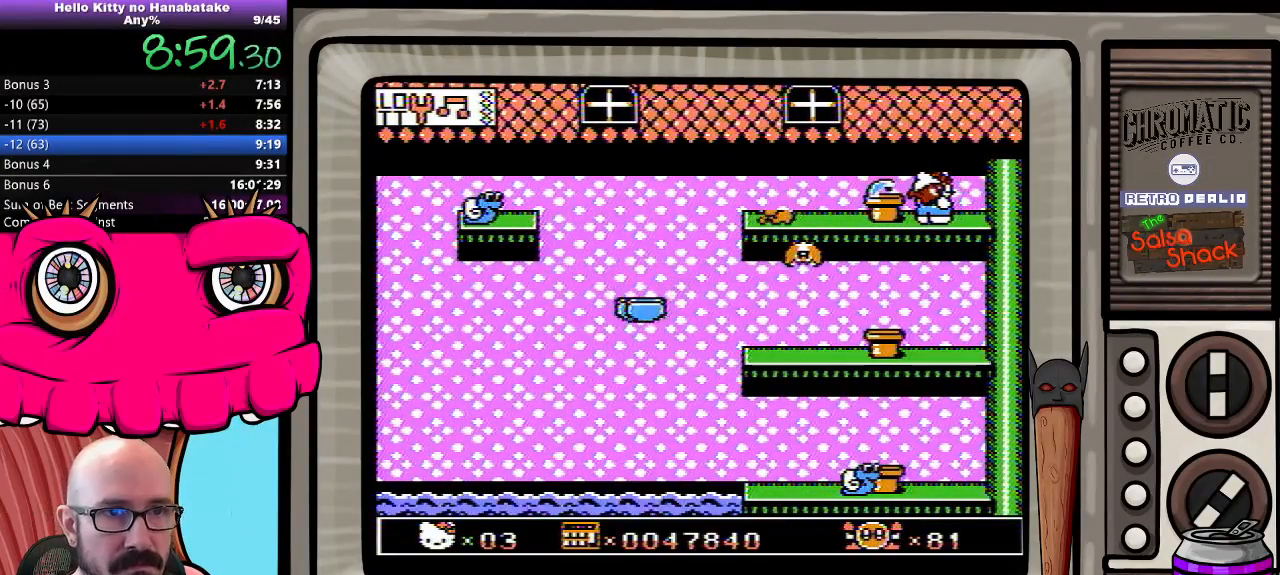
{"buttons": ["DPAD_DOWN"], "events": []}
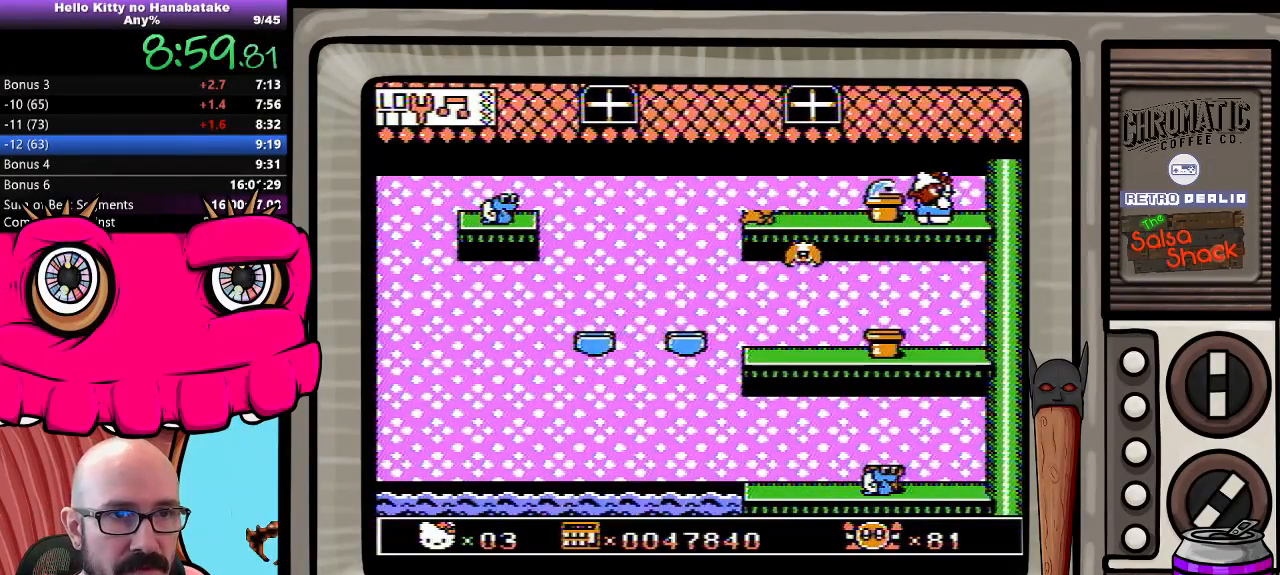
{"buttons": ["DPAD_DOWN"], "events": []}
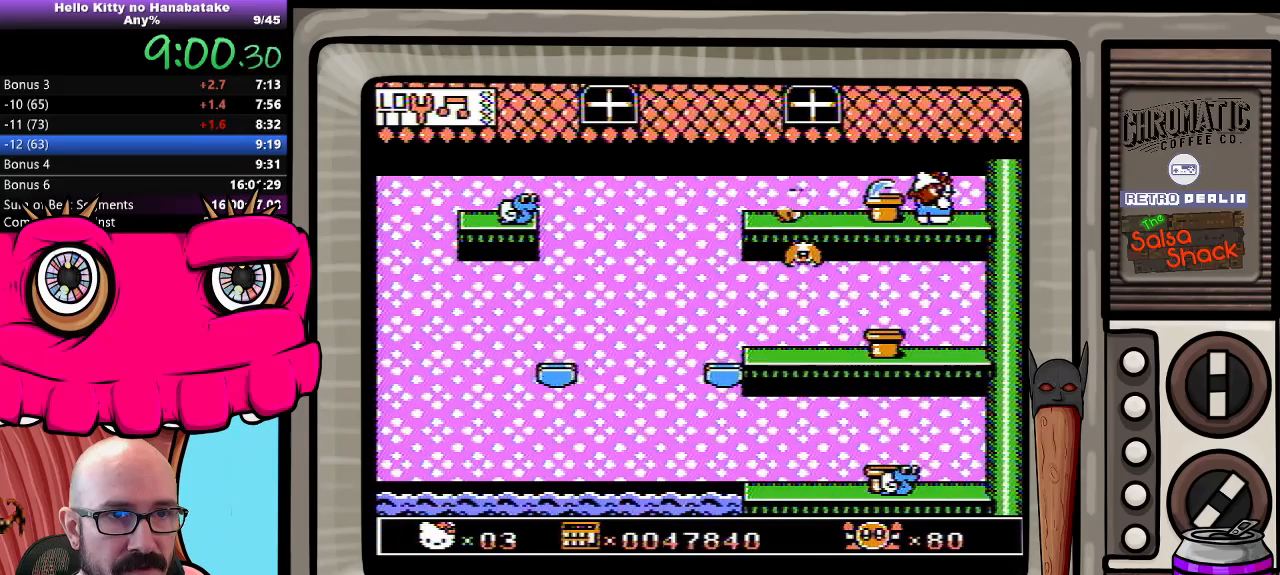
{"buttons": ["DPAD_DOWN"], "events": []}
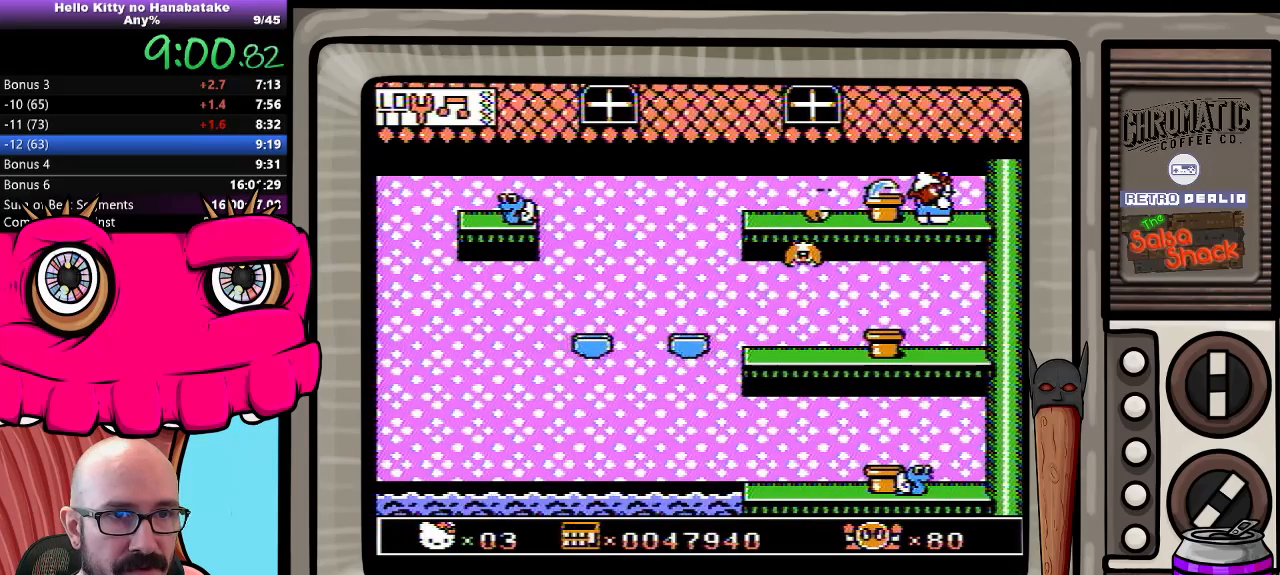
{"buttons": ["B", "DPAD_LEFT"], "events": [[100, "DPAD_DOWN", "up"], [367, "DPAD_LEFT", "down"], [467, "B", "down"]]}
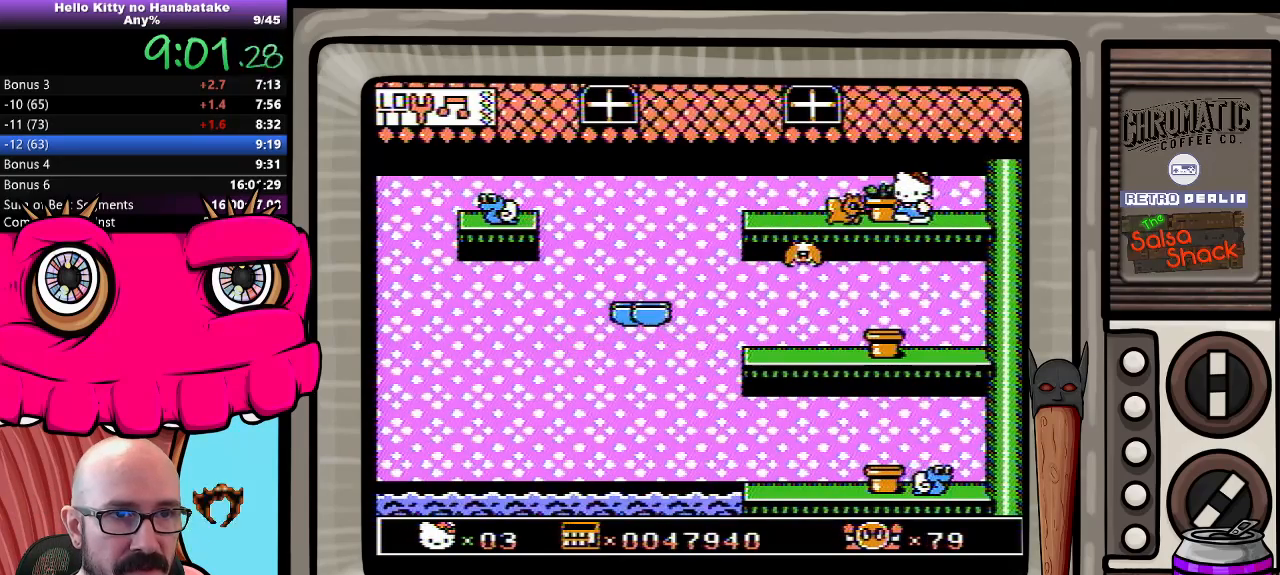
{"buttons": ["DPAD_LEFT"], "events": [[17, "DPAD_LEFT", "up"], [67, "B", "up"], [183, "DPAD_LEFT", "down"]]}
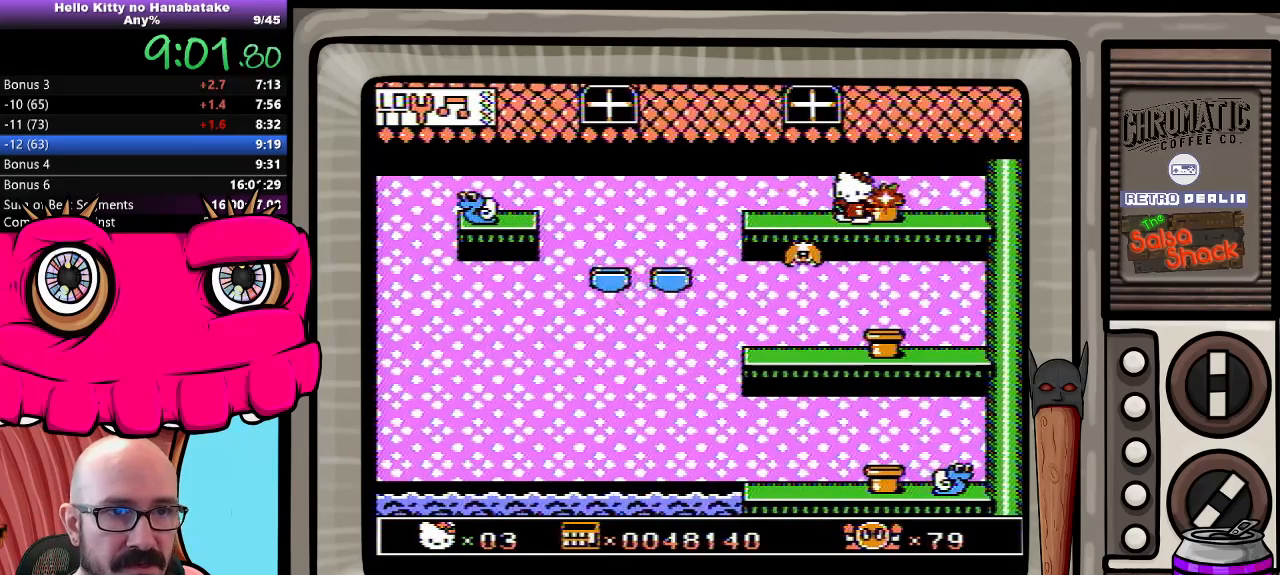
{"buttons": ["DPAD_DOWN"], "events": [[167, "DPAD_DOWN", "down"], [200, "DPAD_LEFT", "up"], [200, "DPAD_RIGHT", "down"], [300, "DPAD_RIGHT", "up"]]}
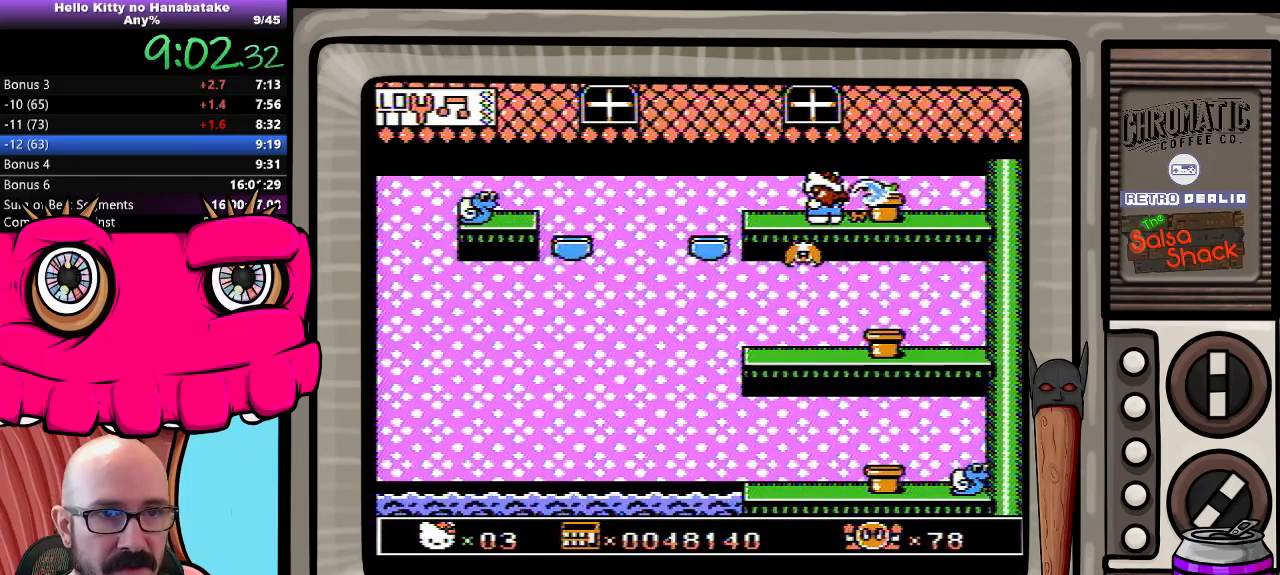
{"buttons": ["DPAD_DOWN"], "events": []}
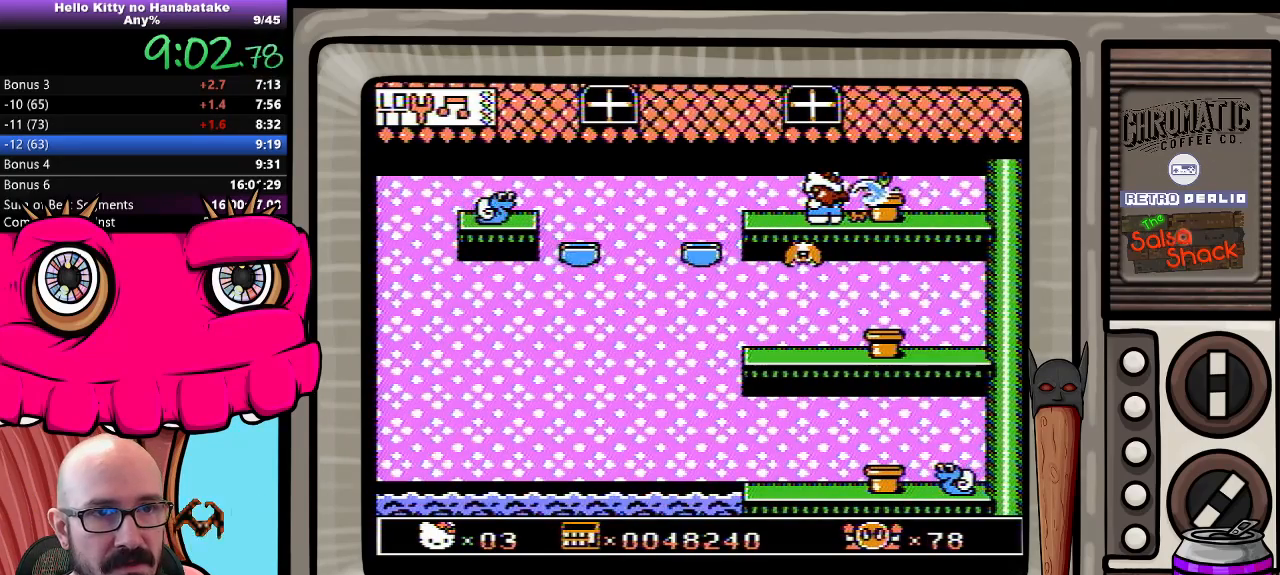
{"buttons": ["DPAD_DOWN"], "events": []}
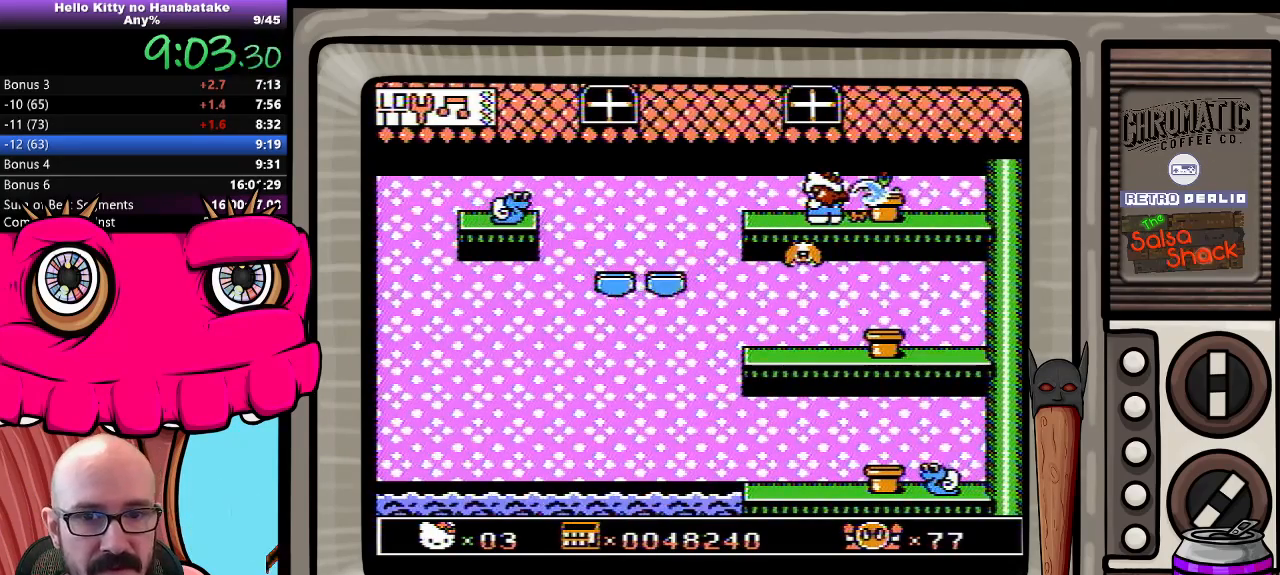
{"buttons": ["DPAD_DOWN"], "events": []}
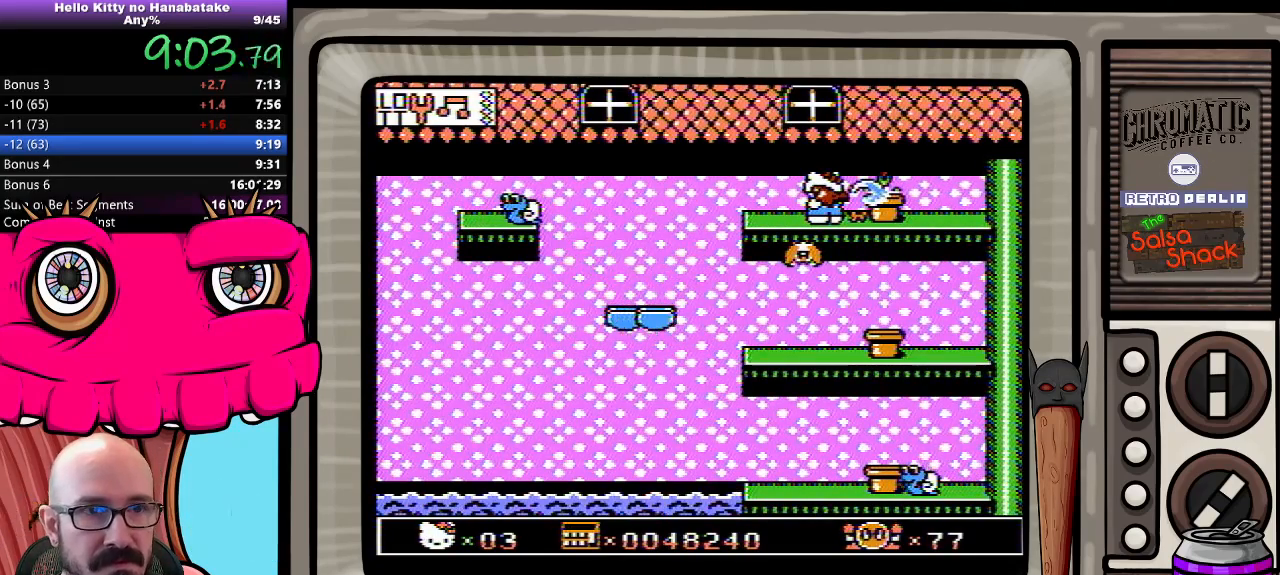
{"buttons": ["DPAD_DOWN"], "events": []}
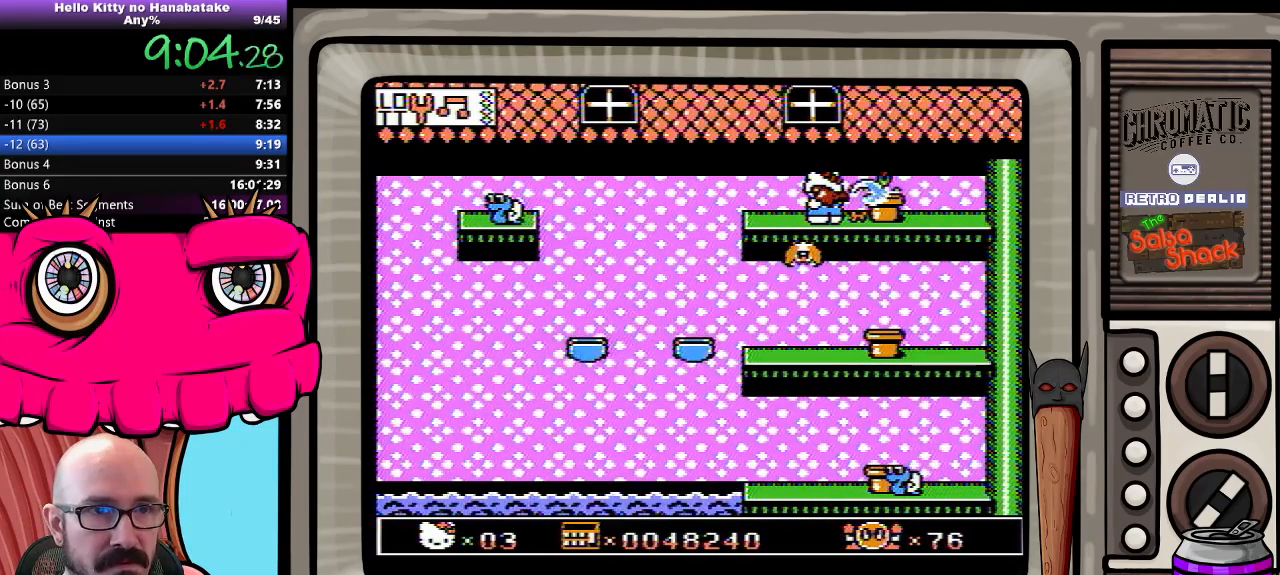
{"buttons": ["DPAD_DOWN", "DPAD_LEFT"], "events": [[417, "DPAD_LEFT", "down"]]}
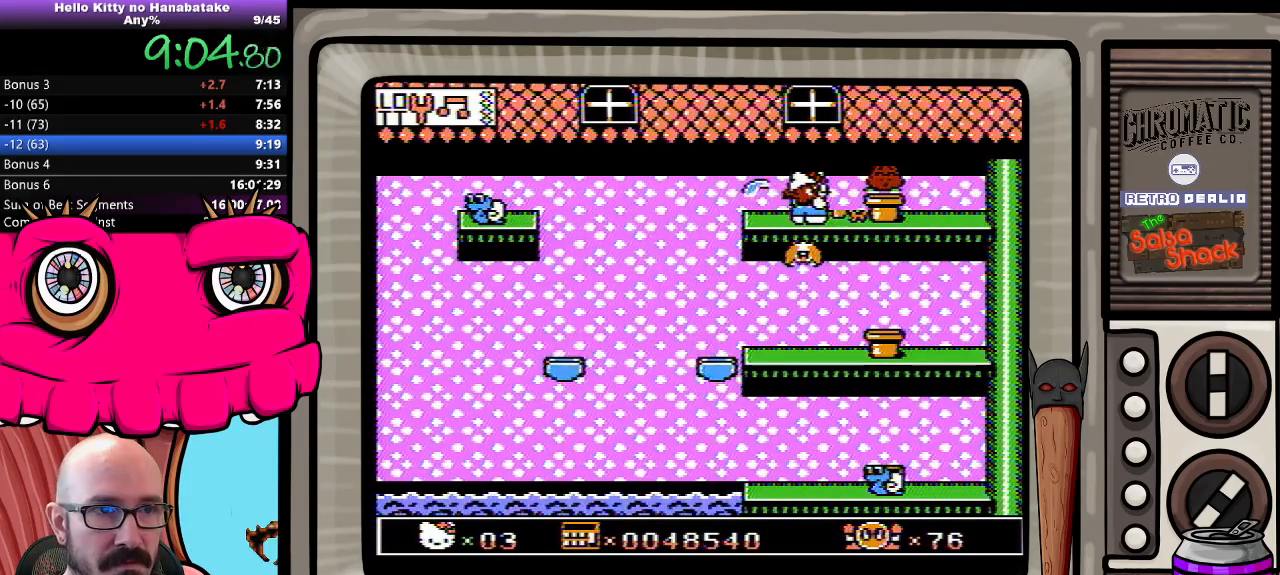
{"buttons": ["DPAD_DOWN", "DPAD_LEFT"], "events": []}
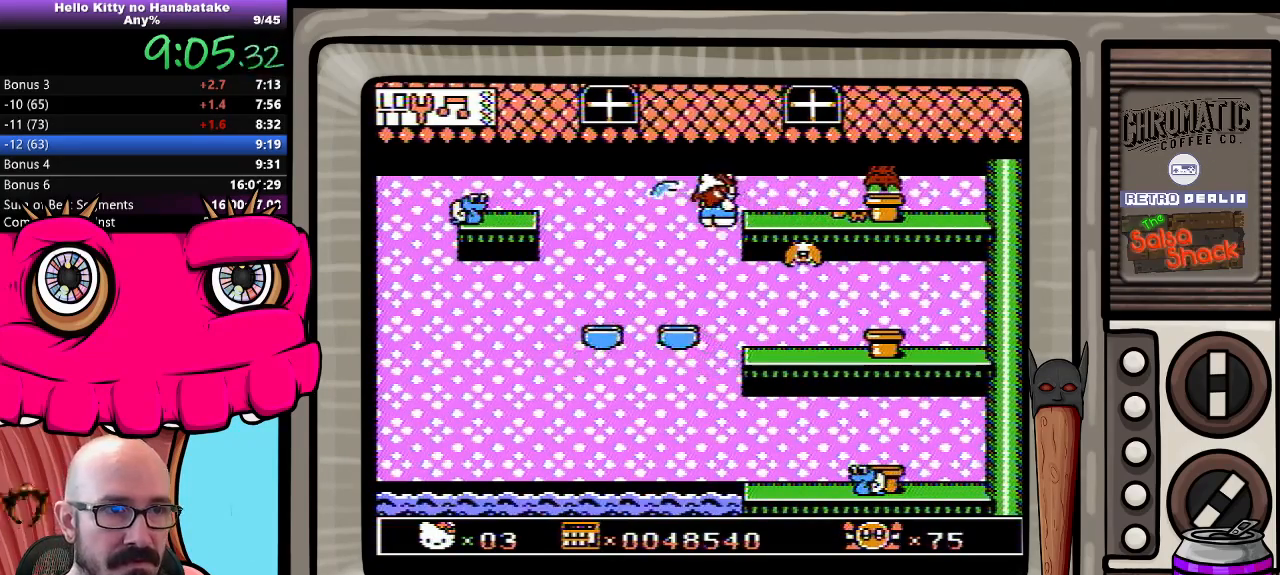
{"buttons": ["DPAD_DOWN", "DPAD_RIGHT"], "events": [[33, "DPAD_LEFT", "up"], [50, "DPAD_RIGHT", "down"]]}
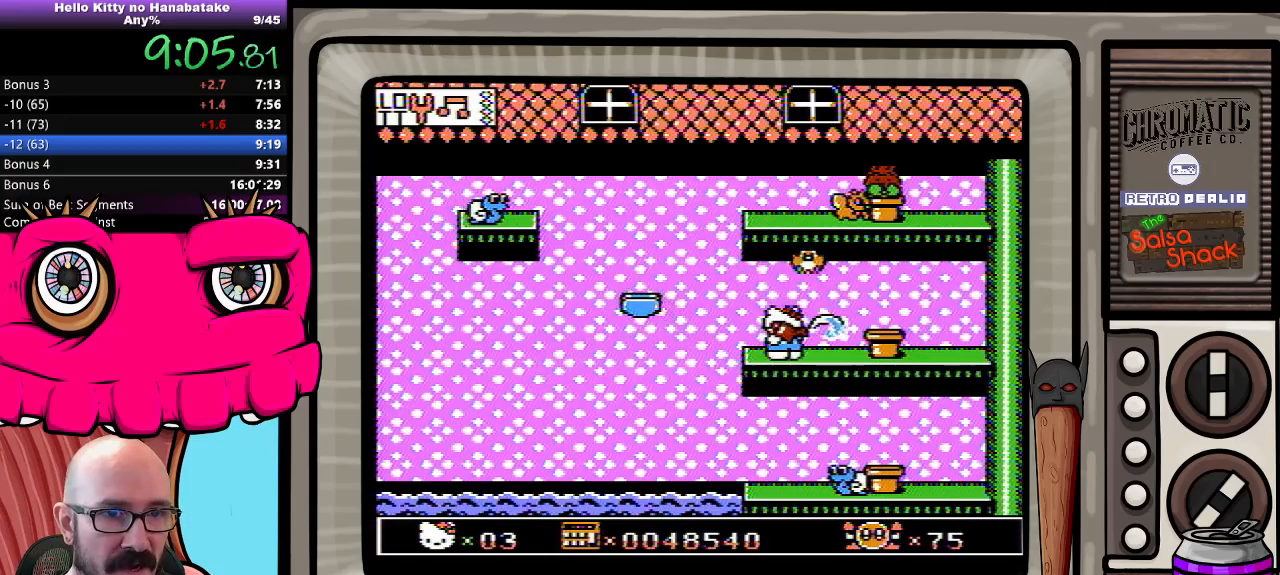
{"buttons": ["DPAD_DOWN", "DPAD_RIGHT"], "events": []}
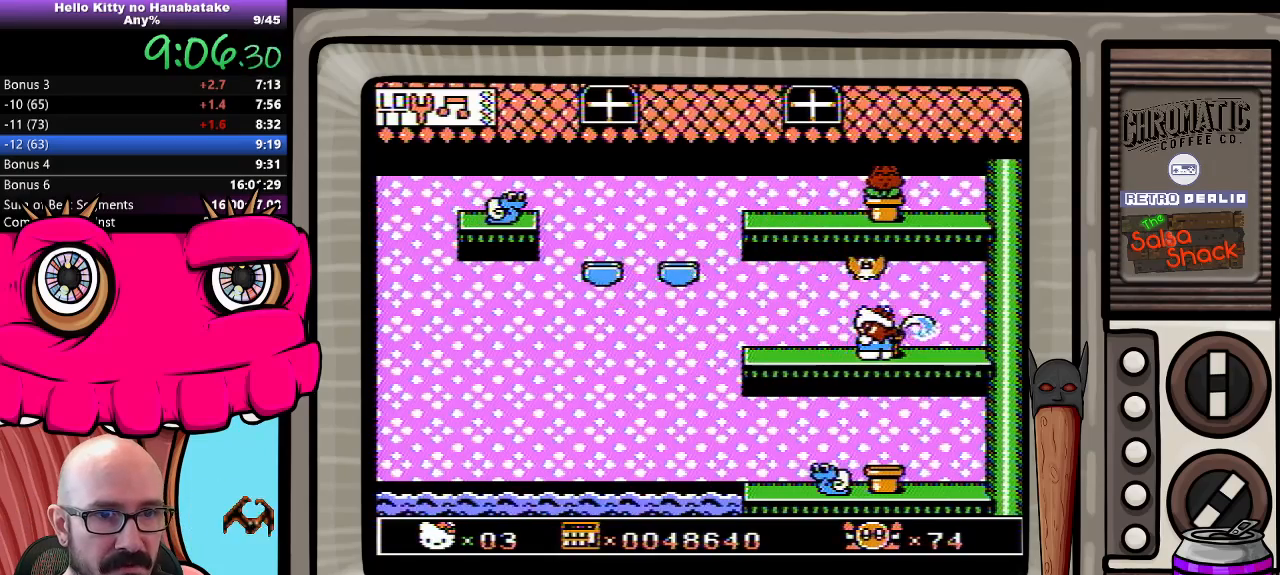
{"buttons": ["DPAD_DOWN", "DPAD_LEFT"], "events": [[467, "DPAD_LEFT", "down"], [467, "DPAD_RIGHT", "up"]]}
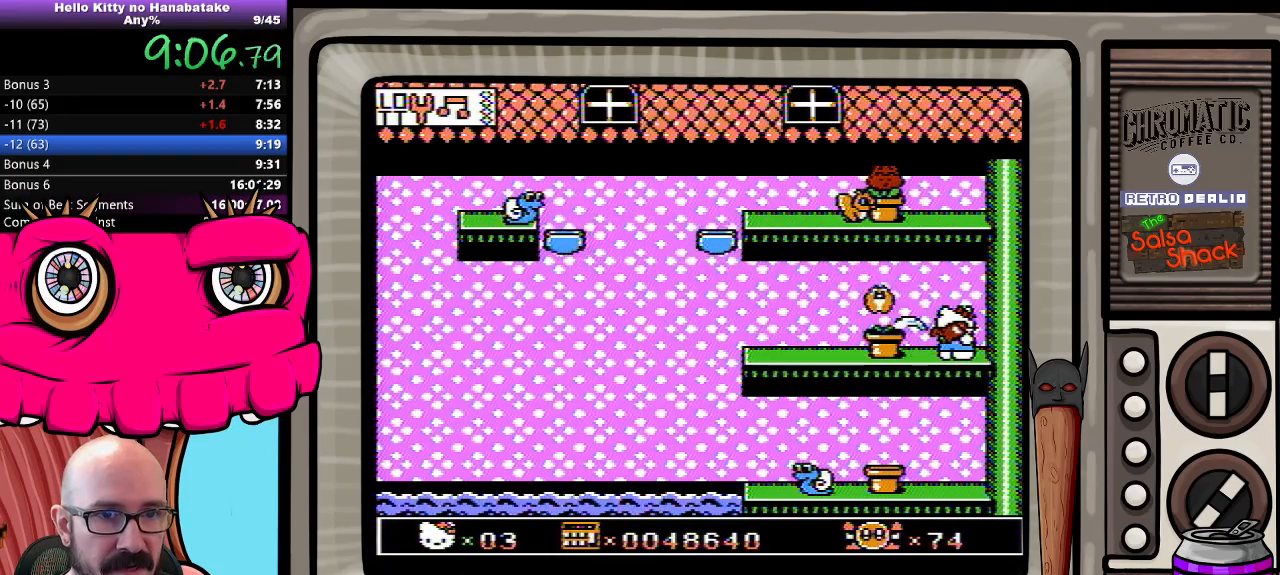
{"buttons": ["DPAD_DOWN"], "events": [[100, "DPAD_LEFT", "up"]]}